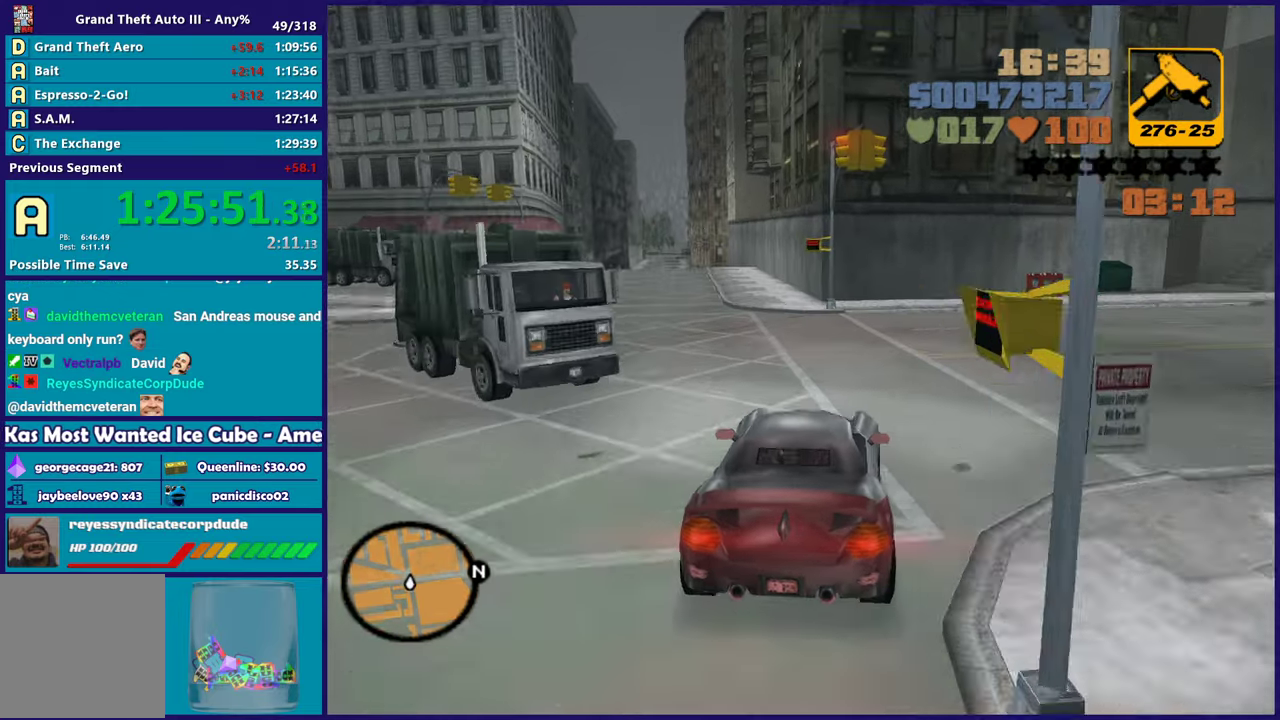
Gameplay with a controller (Xbox layout); each line is a JSON object with the inputs held at the frame after it. "events" lists button and stick changes between this image and that frame as [ms after this image, input, new state], when the widget could be followed in between.
{"buttons": ["R2"], "left_stick": "left", "right_stick": "center", "events": [[17, "left_stick", "left"], [317, "left_stick", "up"], [383, "left_stick", "left"], [500, "R2", "down"]]}
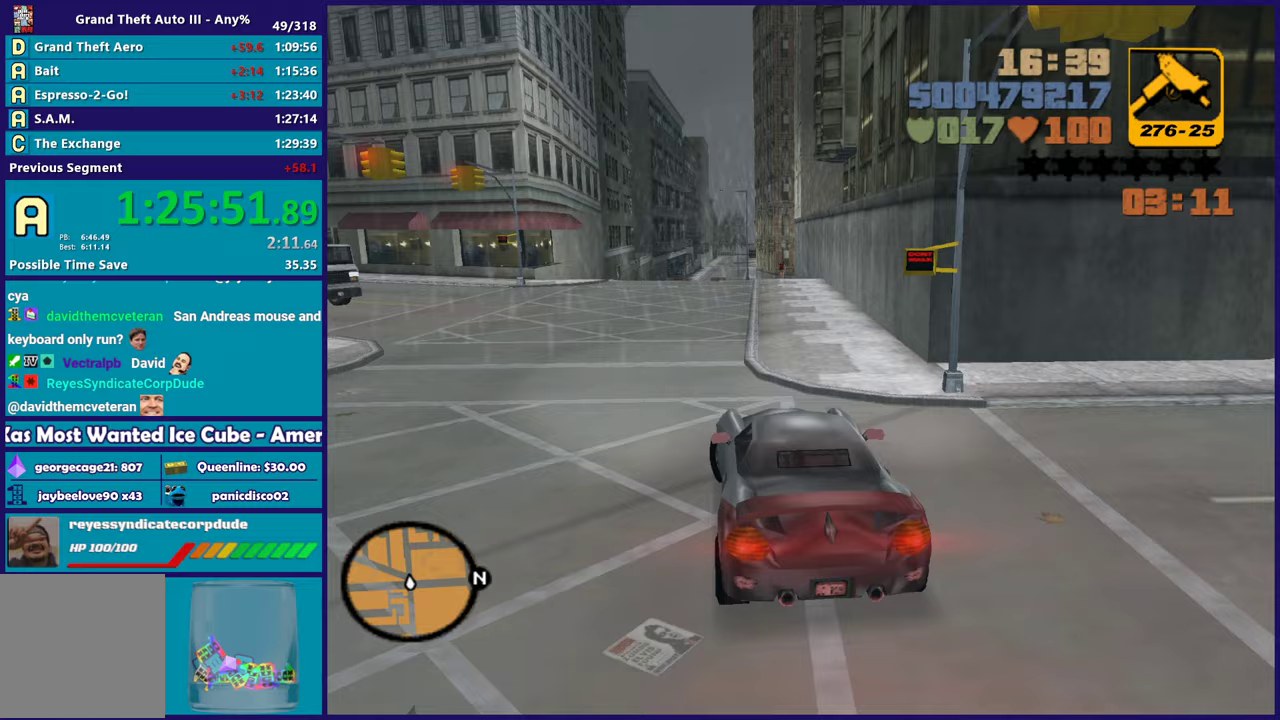
{"buttons": ["R2"], "left_stick": "center", "right_stick": "center", "events": [[83, "left_stick", "center"], [183, "left_stick", "right"], [350, "left_stick", "center"]]}
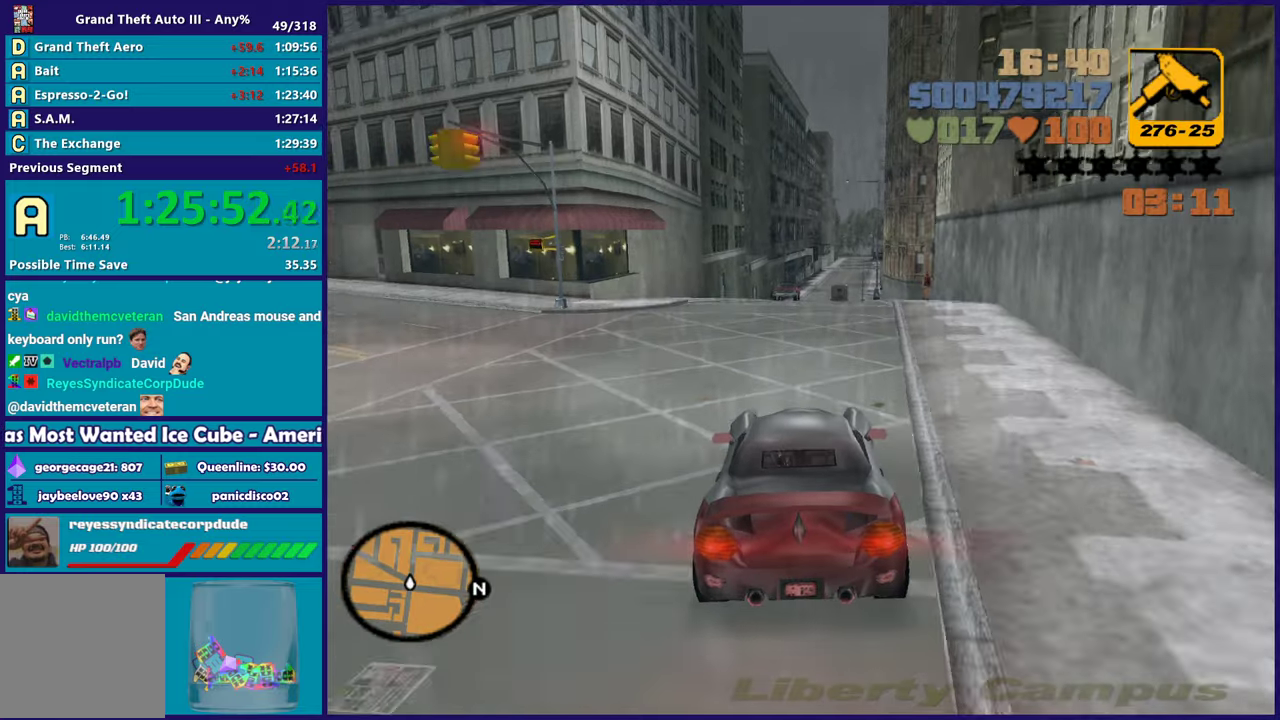
{"buttons": ["L2"], "left_stick": "center", "right_stick": "center", "events": [[150, "left_stick", "down-right"], [267, "R2", "up"], [283, "left_stick", "left"], [300, "L2", "down"], [433, "left_stick", "center"]]}
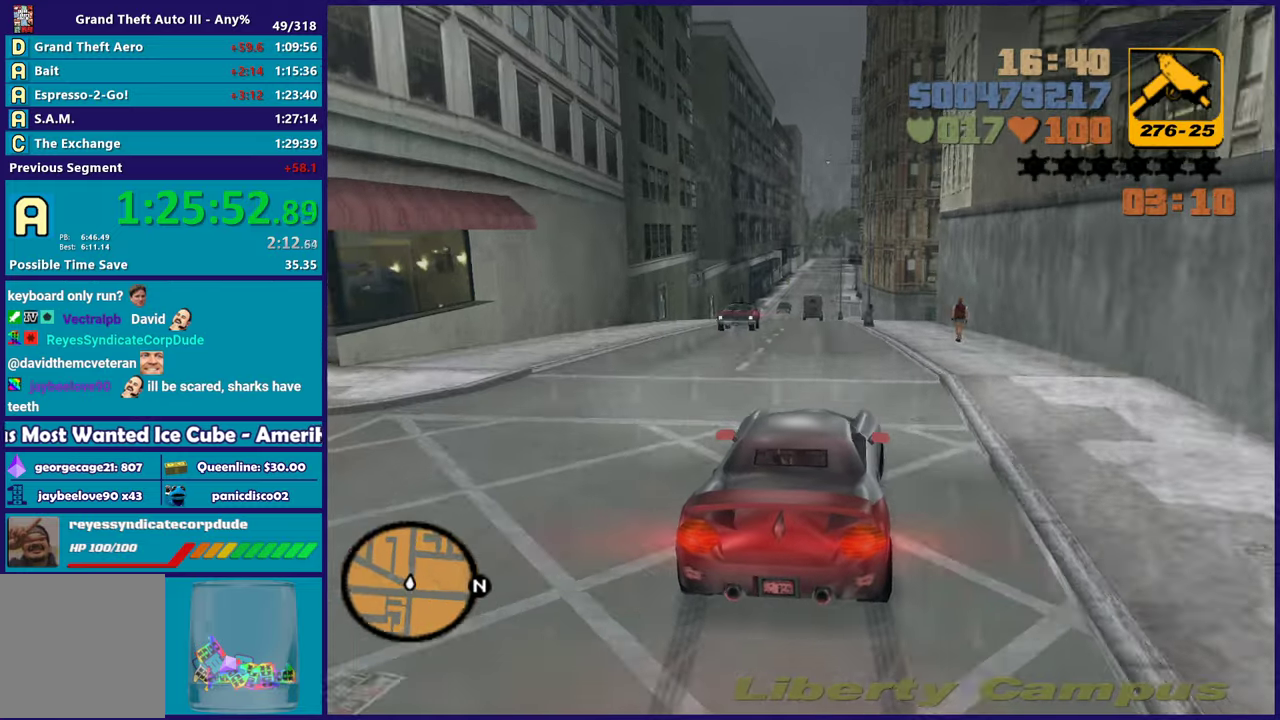
{"buttons": ["R2"], "left_stick": "left", "right_stick": "center", "events": [[233, "L2", "up"], [283, "R2", "down"], [417, "left_stick", "left"]]}
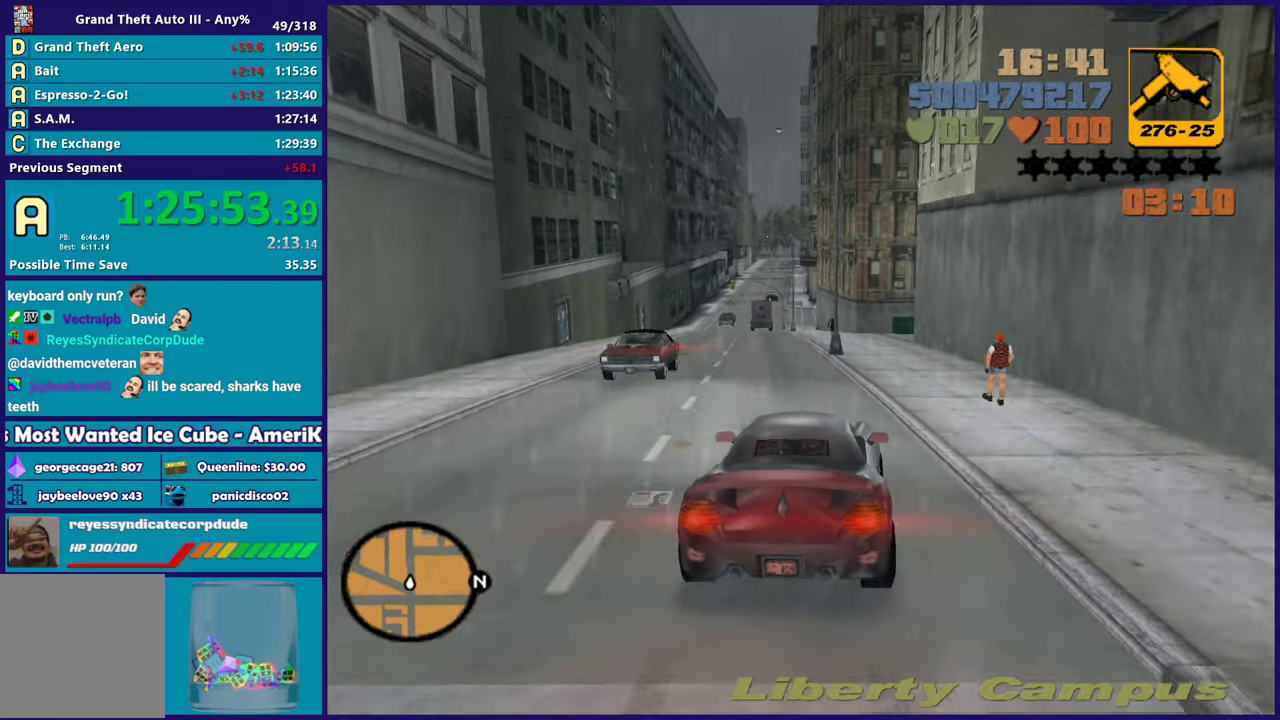
{"buttons": ["R2"], "left_stick": "center", "right_stick": "center", "events": [[83, "left_stick", "center"], [283, "left_stick", "left"], [467, "left_stick", "center"]]}
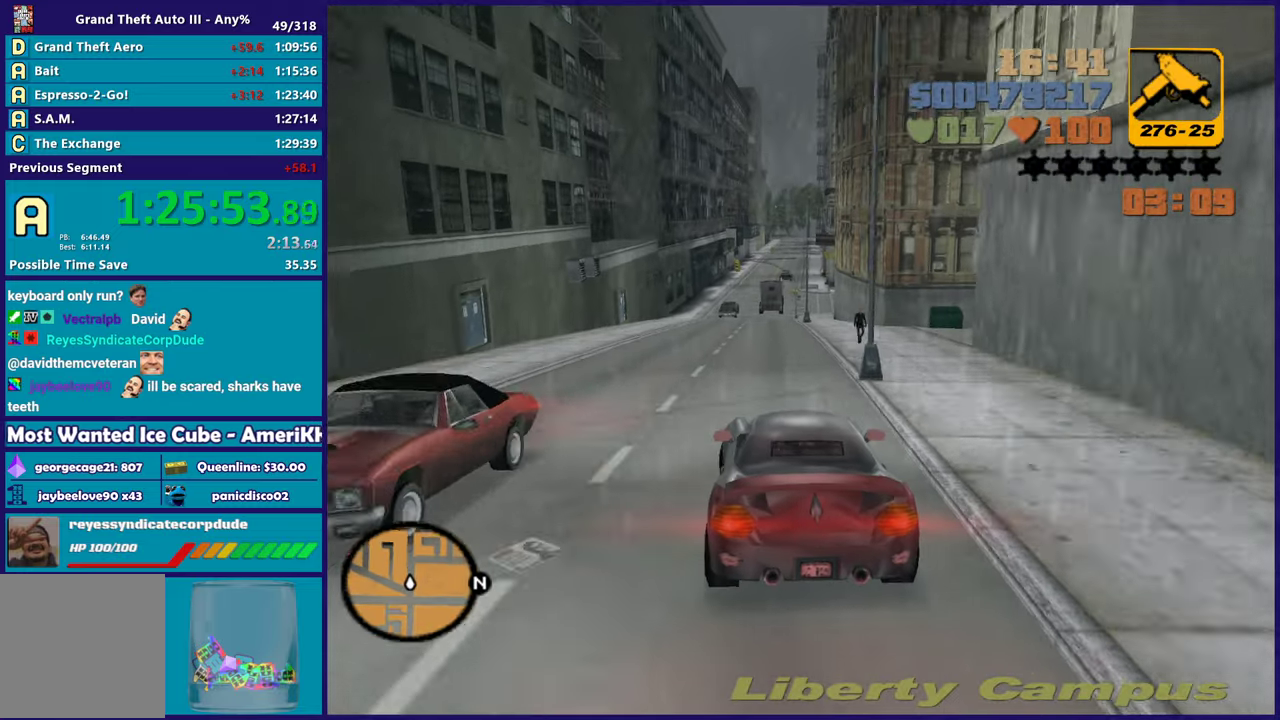
{"buttons": [], "left_stick": "down-right", "right_stick": "center", "events": [[233, "left_stick", "up-left"], [383, "left_stick", "center"], [417, "R2", "up"], [500, "left_stick", "down-right"]]}
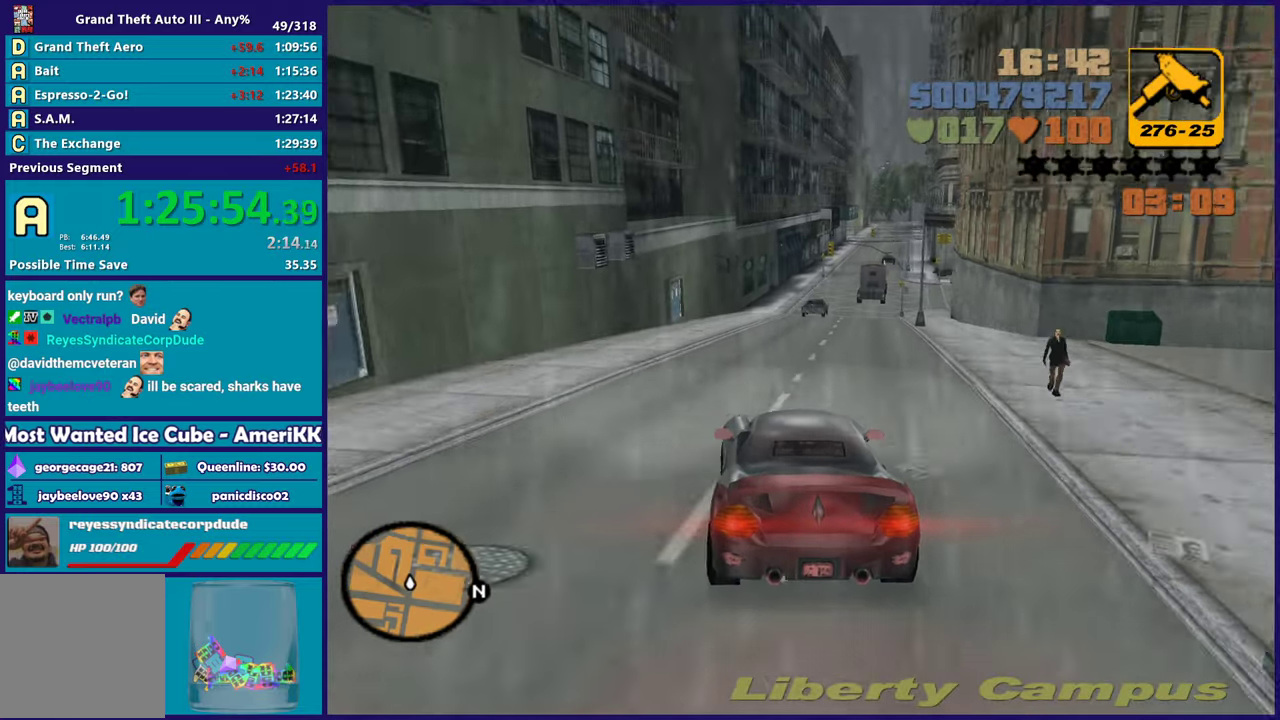
{"buttons": [], "left_stick": "left", "right_stick": "center", "events": [[167, "left_stick", "left"], [317, "left_stick", "center"], [483, "left_stick", "left"]]}
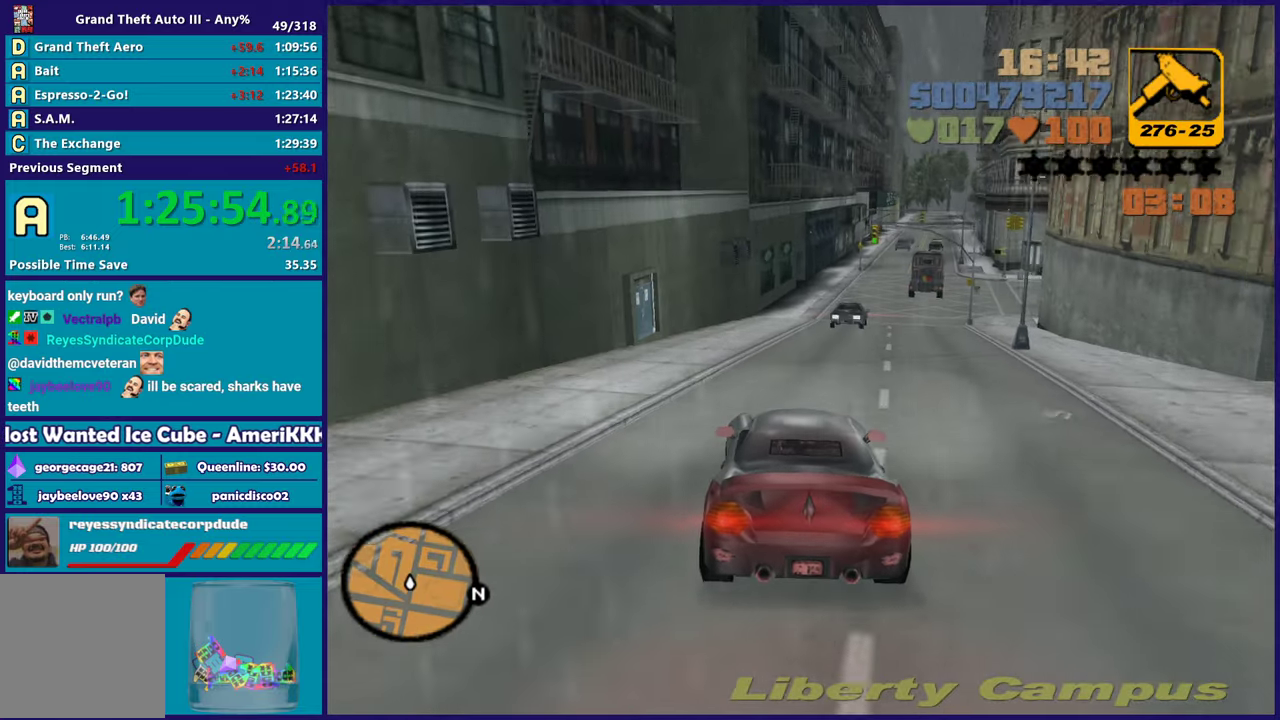
{"buttons": ["R2"], "left_stick": "center", "right_stick": "center", "events": [[67, "R2", "down"], [133, "left_stick", "down-right"], [233, "left_stick", "center"], [333, "left_stick", "right"], [417, "left_stick", "down-right"], [500, "left_stick", "center"]]}
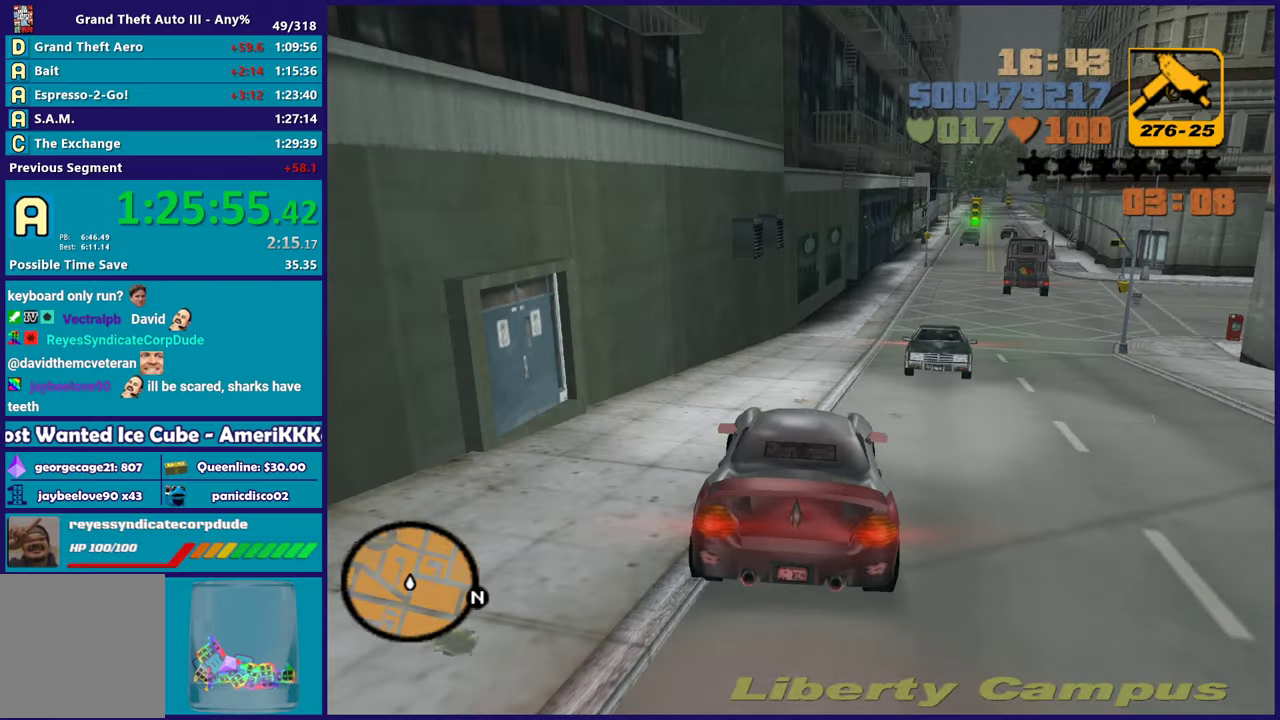
{"buttons": ["R2"], "left_stick": "center", "right_stick": "center", "events": [[233, "left_stick", "down-right"], [433, "left_stick", "center"]]}
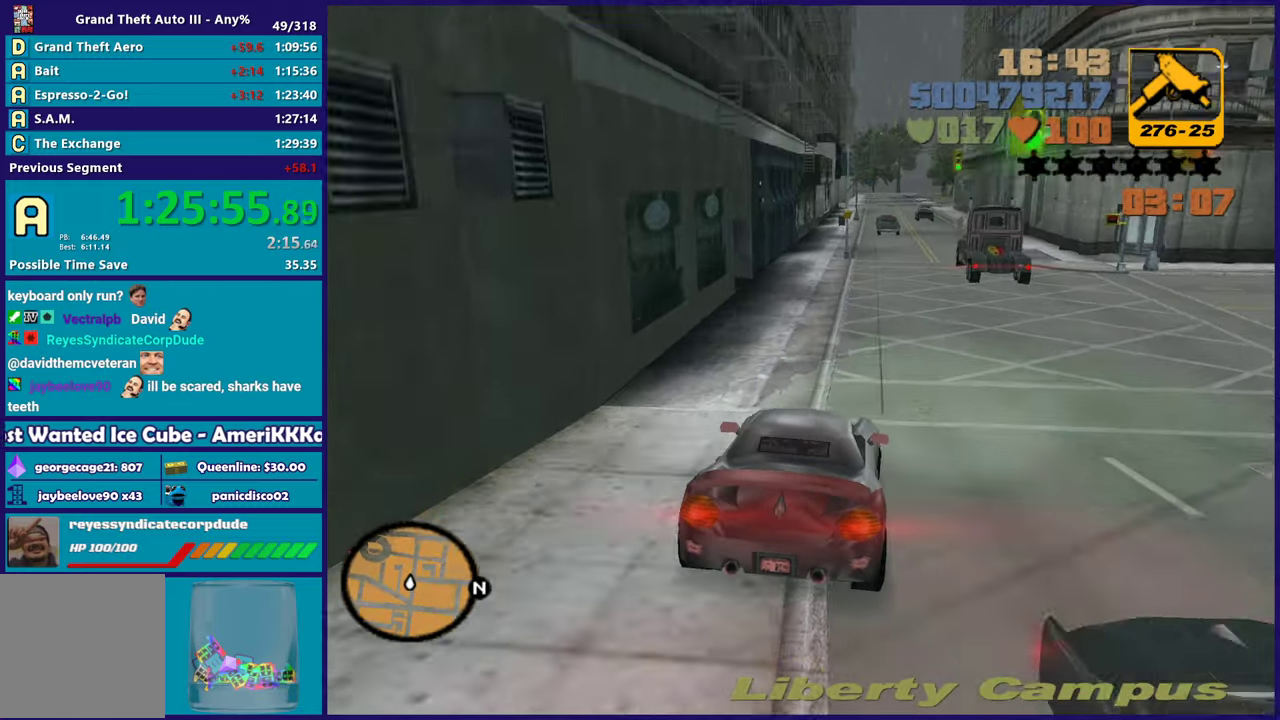
{"buttons": ["R2"], "left_stick": "down-right", "right_stick": "center", "events": [[83, "left_stick", "down-right"], [100, "R2", "up"], [217, "left_stick", "center"], [283, "left_stick", "left"], [367, "R2", "down"], [450, "left_stick", "down-right"]]}